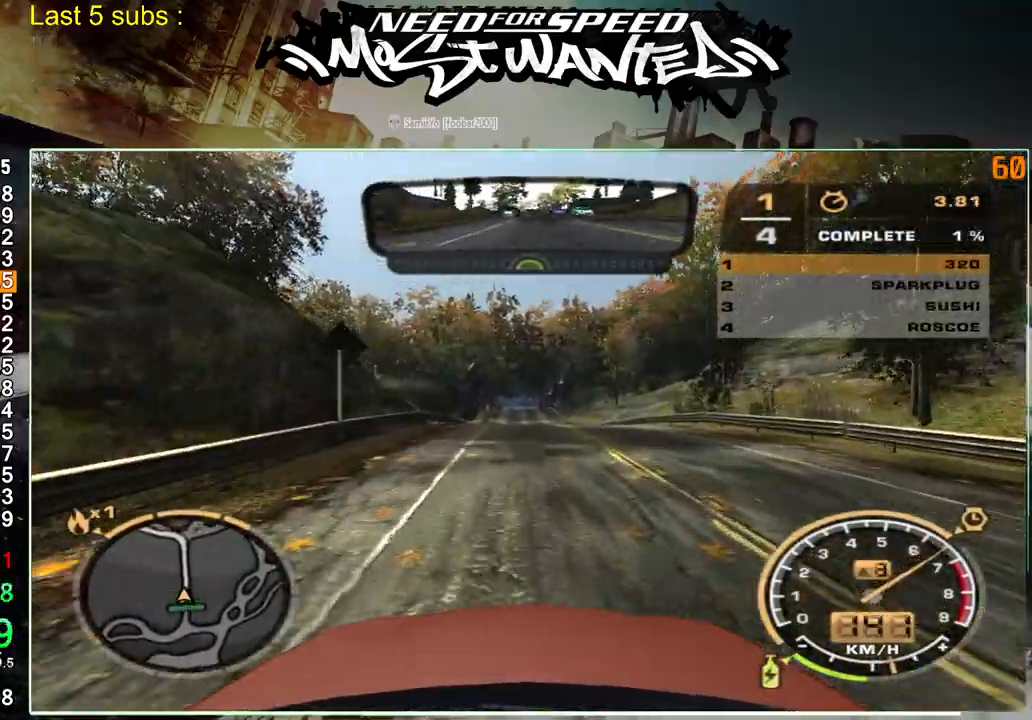
Gameplay with a controller (PlayStation layout); each line is a JSON object with the inputs held at the frame after it (dt_ms = milliseconds from this image to that frame). "events" lists button and stick changes between this image and that frame as [ms after this image, input, new state], when the widget could be followed in between. Not read: L3.
{"dt_ms": 500, "buttons": ["R2"], "left_stick": "center", "right_stick": "center", "events": [[283, "L1", "up"]]}
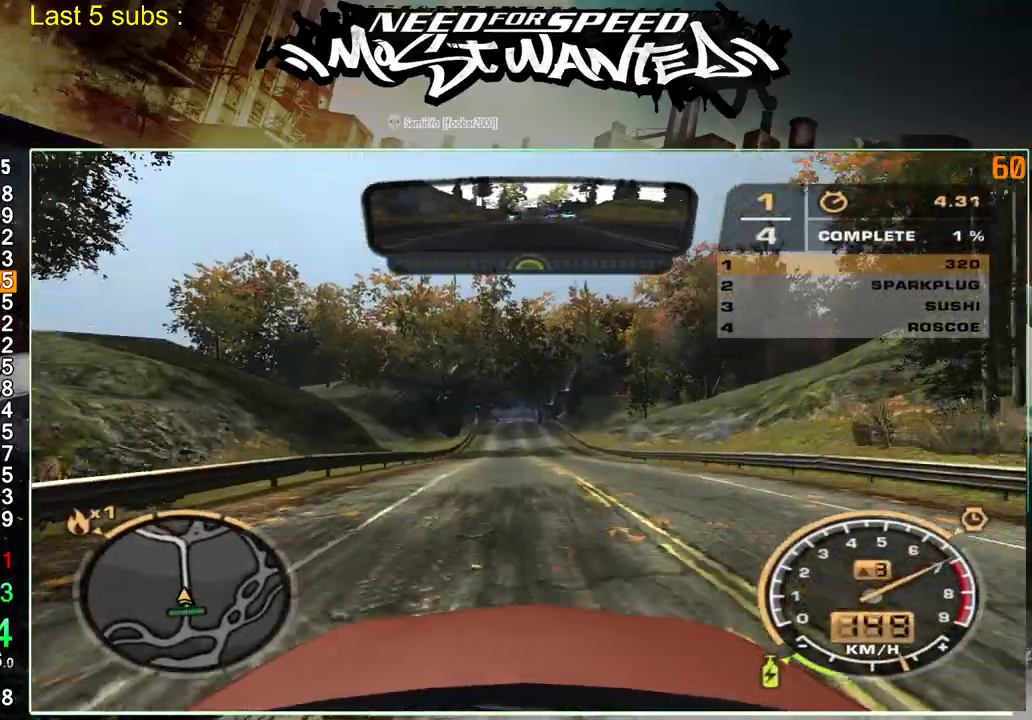
{"dt_ms": 500, "buttons": ["R2"], "left_stick": "center", "right_stick": "center", "events": []}
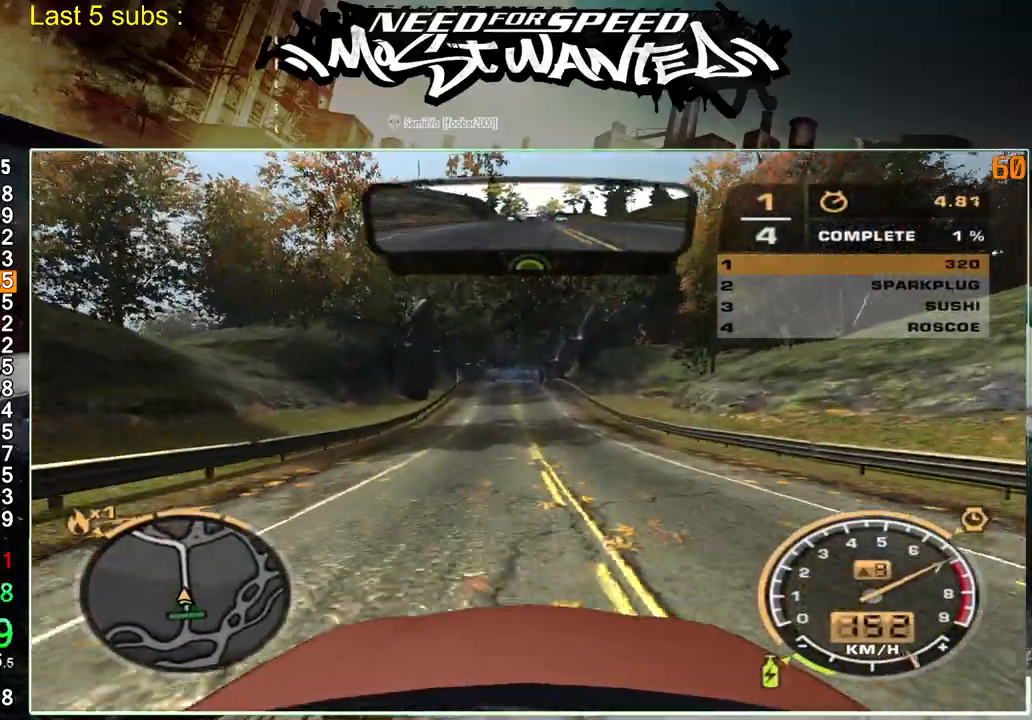
{"dt_ms": 500, "buttons": ["R2"], "left_stick": "center", "right_stick": "center", "events": []}
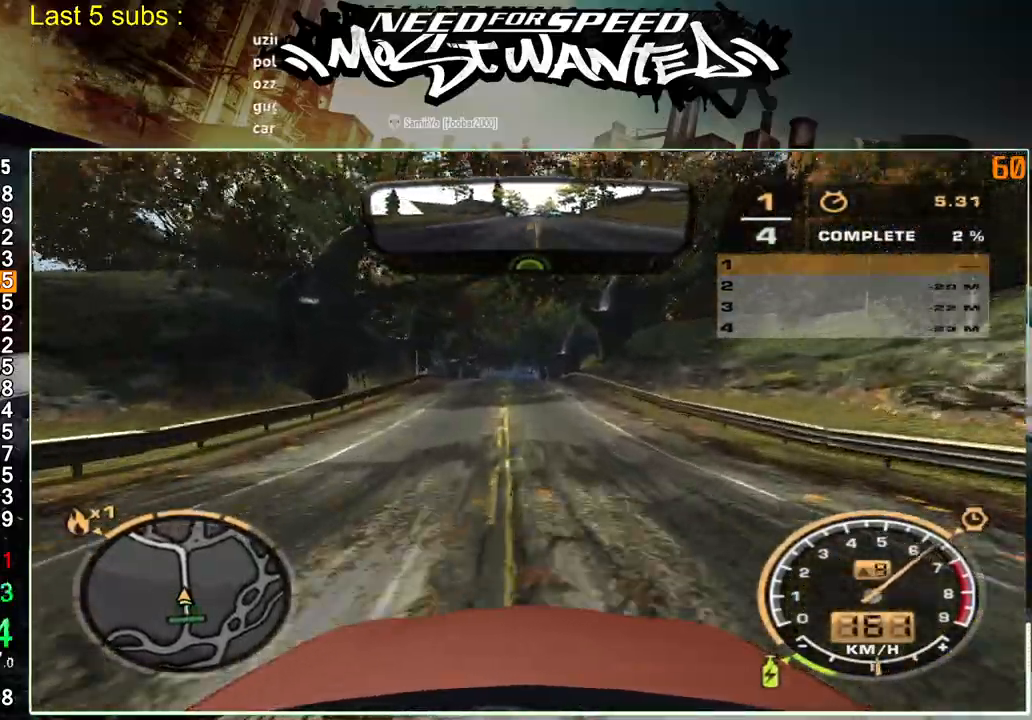
{"dt_ms": 500, "buttons": ["R2"], "left_stick": "center", "right_stick": "center", "events": []}
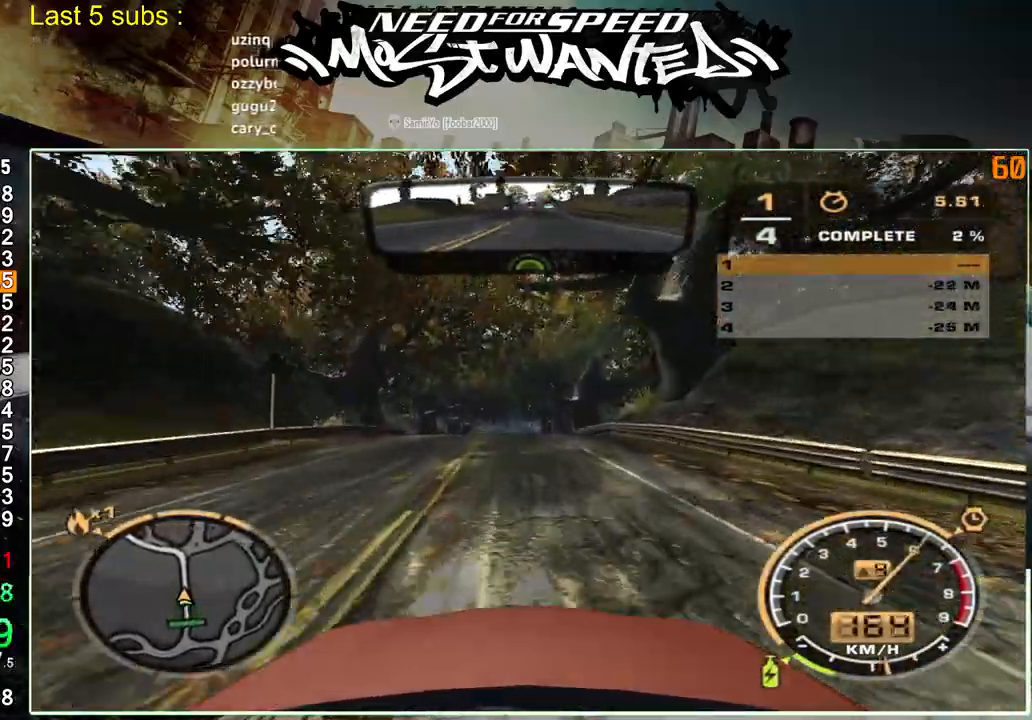
{"dt_ms": 500, "buttons": ["R2"], "left_stick": "center", "right_stick": "center", "events": []}
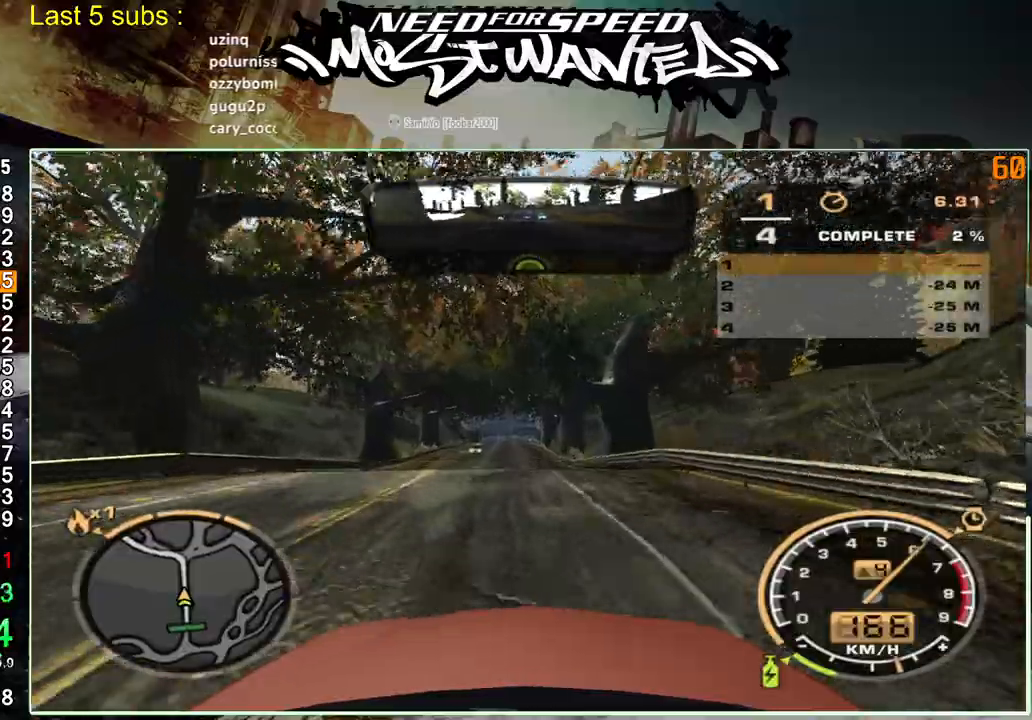
{"dt_ms": 500, "buttons": ["R2"], "left_stick": "center", "right_stick": "center", "events": []}
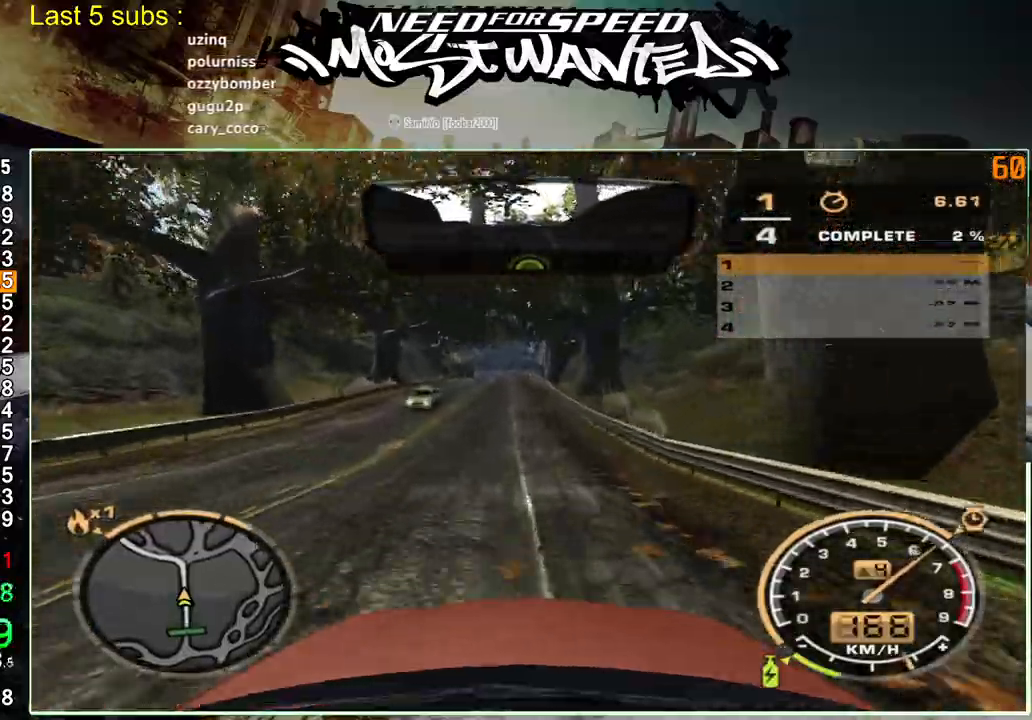
{"dt_ms": 500, "buttons": ["R2"], "left_stick": "center", "right_stick": "center", "events": []}
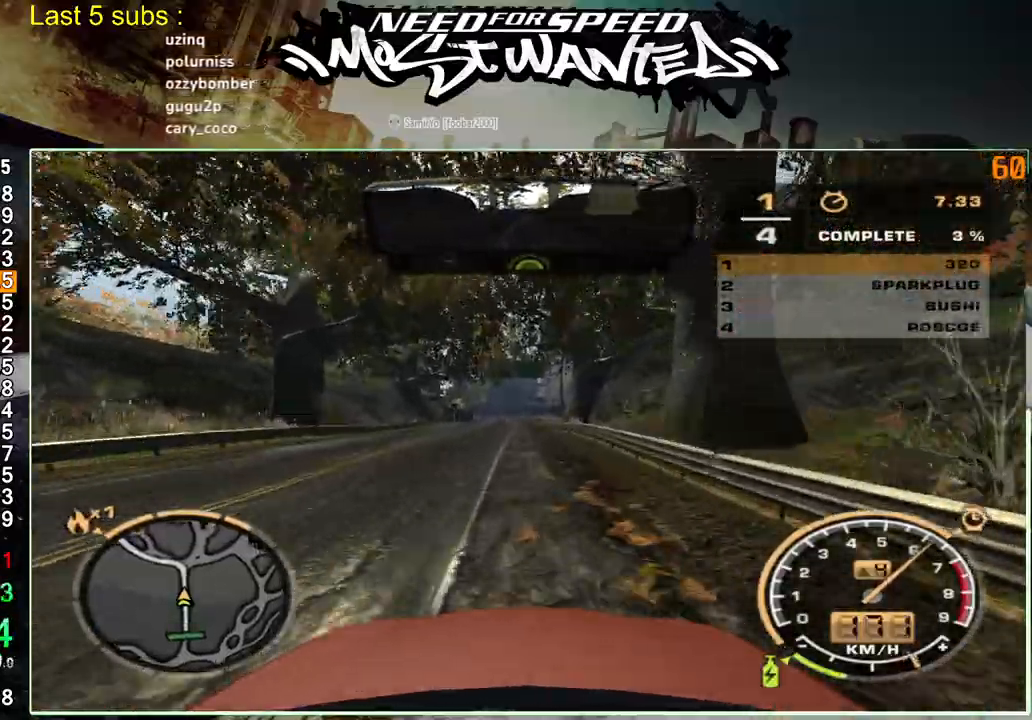
{"dt_ms": 500, "buttons": ["R2"], "left_stick": "center", "right_stick": "center", "events": []}
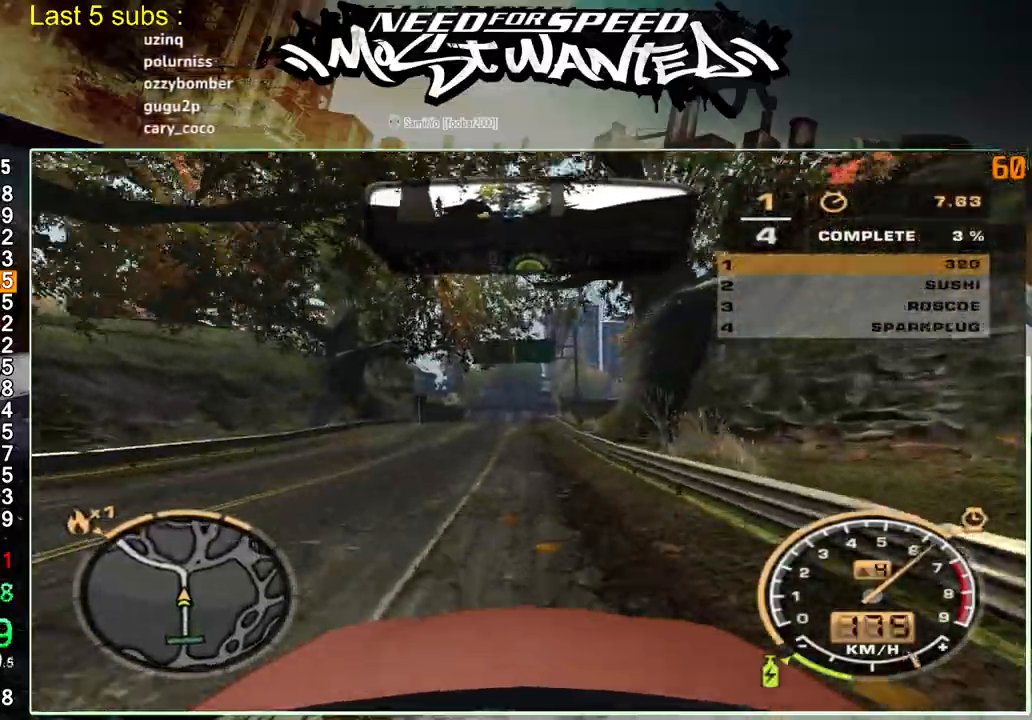
{"dt_ms": 500, "buttons": ["R2"], "left_stick": "center", "right_stick": "center", "events": []}
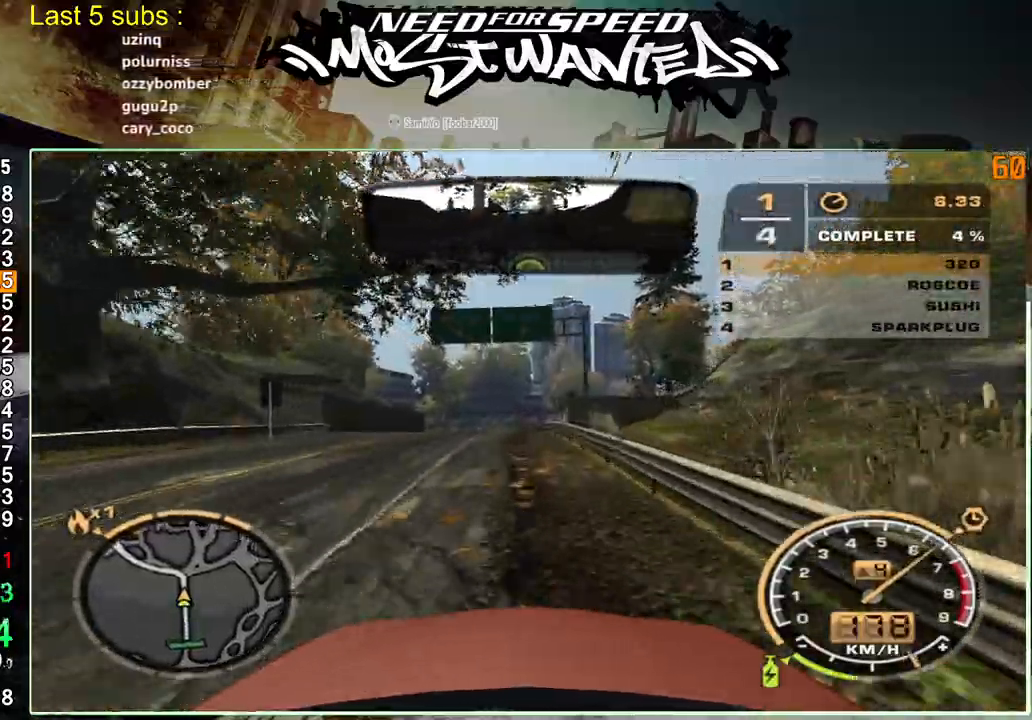
{"dt_ms": 500, "buttons": ["R2"], "left_stick": "center", "right_stick": "center", "events": []}
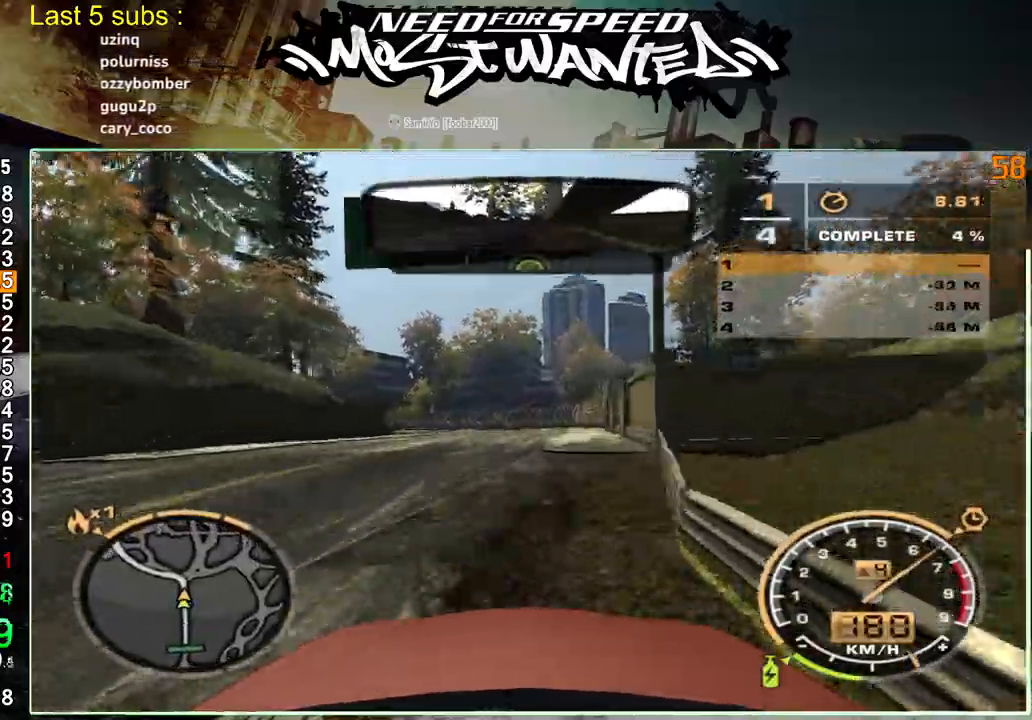
{"dt_ms": 500, "buttons": ["R2"], "left_stick": "center", "right_stick": "center", "events": []}
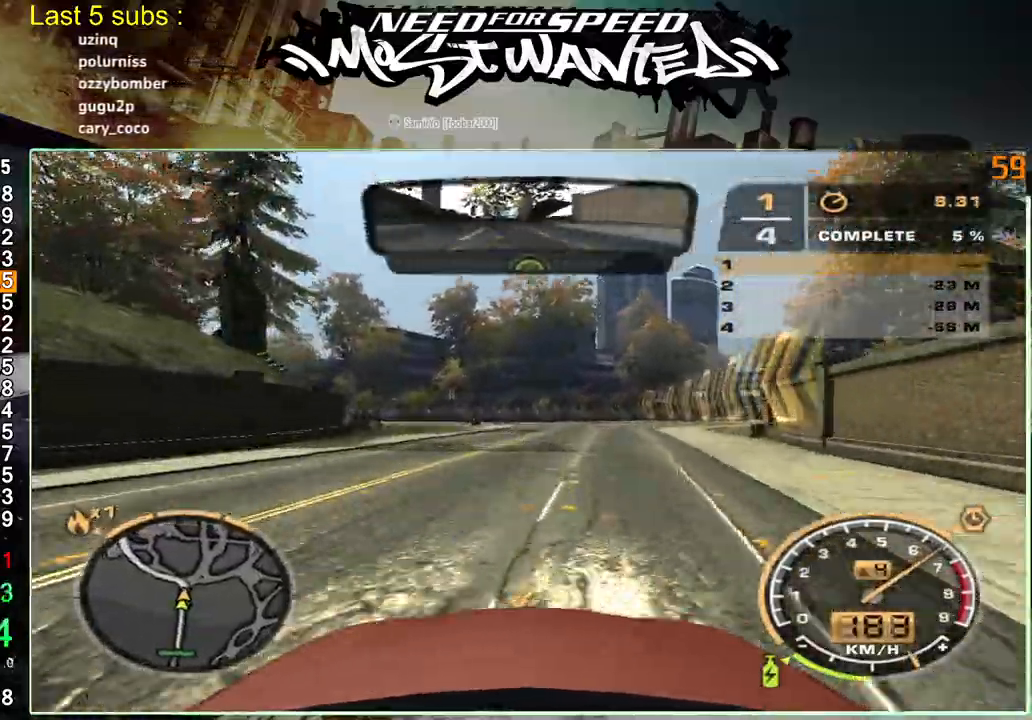
{"dt_ms": 500, "buttons": ["R2"], "left_stick": "center", "right_stick": "center", "events": []}
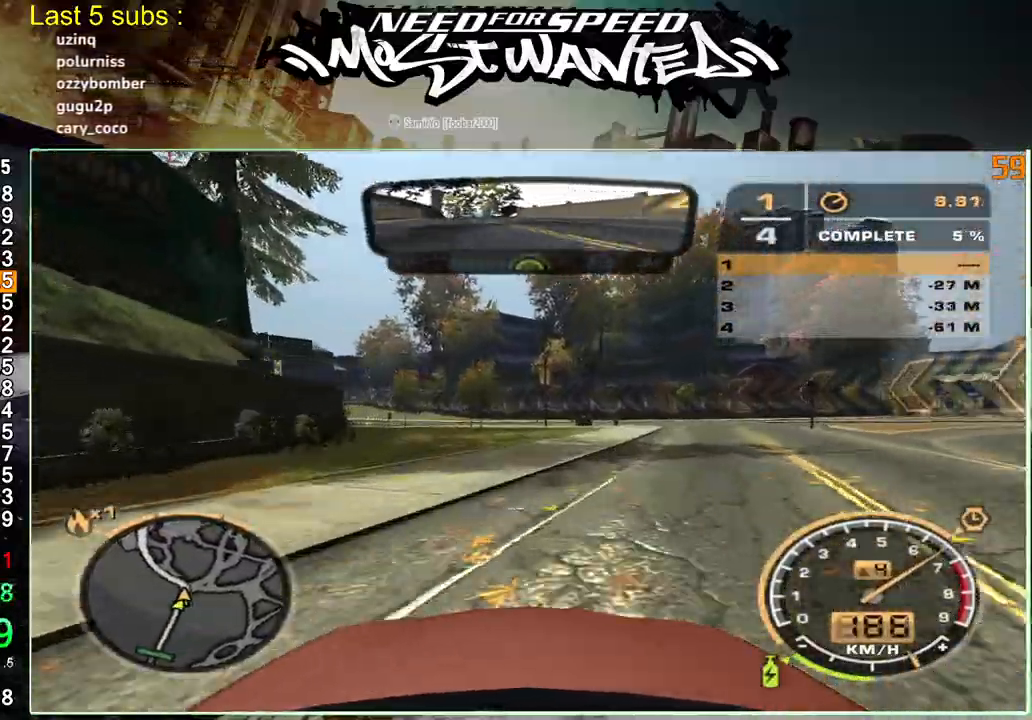
{"dt_ms": 500, "buttons": ["R2"], "left_stick": "center", "right_stick": "center", "events": []}
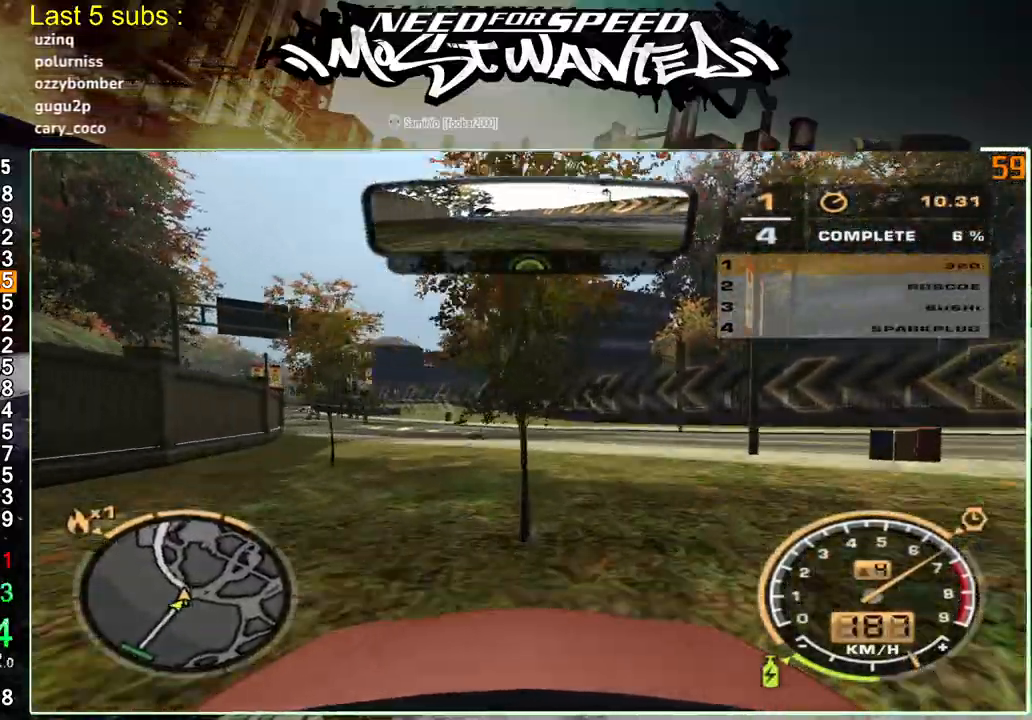
{"dt_ms": 1000, "buttons": ["R2"], "left_stick": "center", "right_stick": "center"}
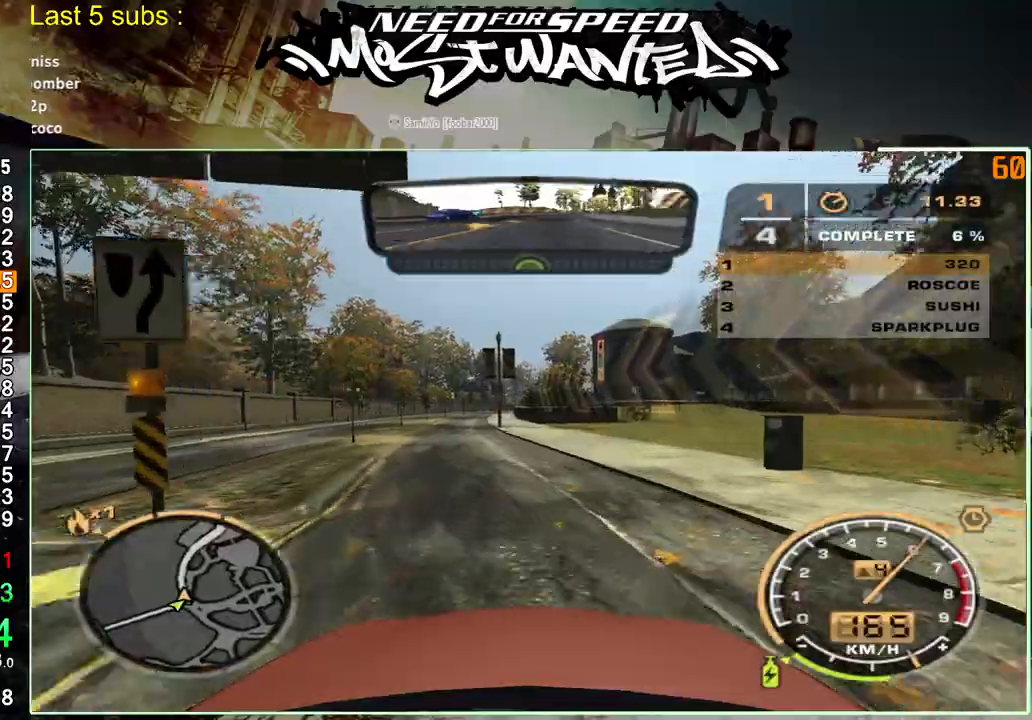
{"dt_ms": 500, "buttons": ["R2"], "left_stick": "center", "right_stick": "center", "events": []}
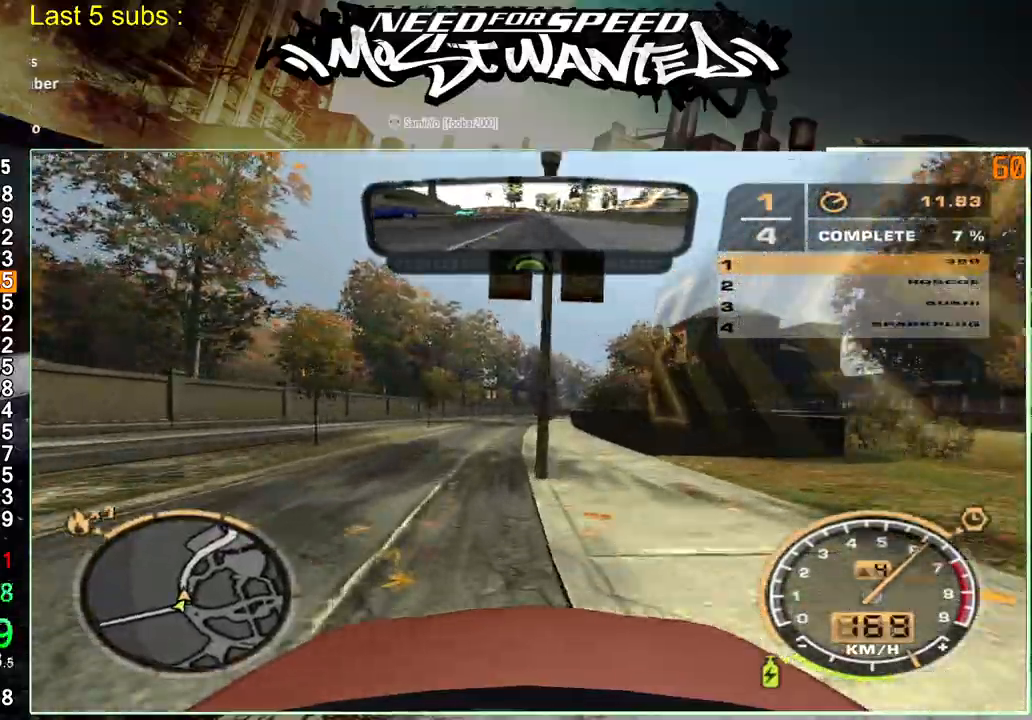
{"dt_ms": 500, "buttons": ["R2"], "left_stick": "center", "right_stick": "center", "events": []}
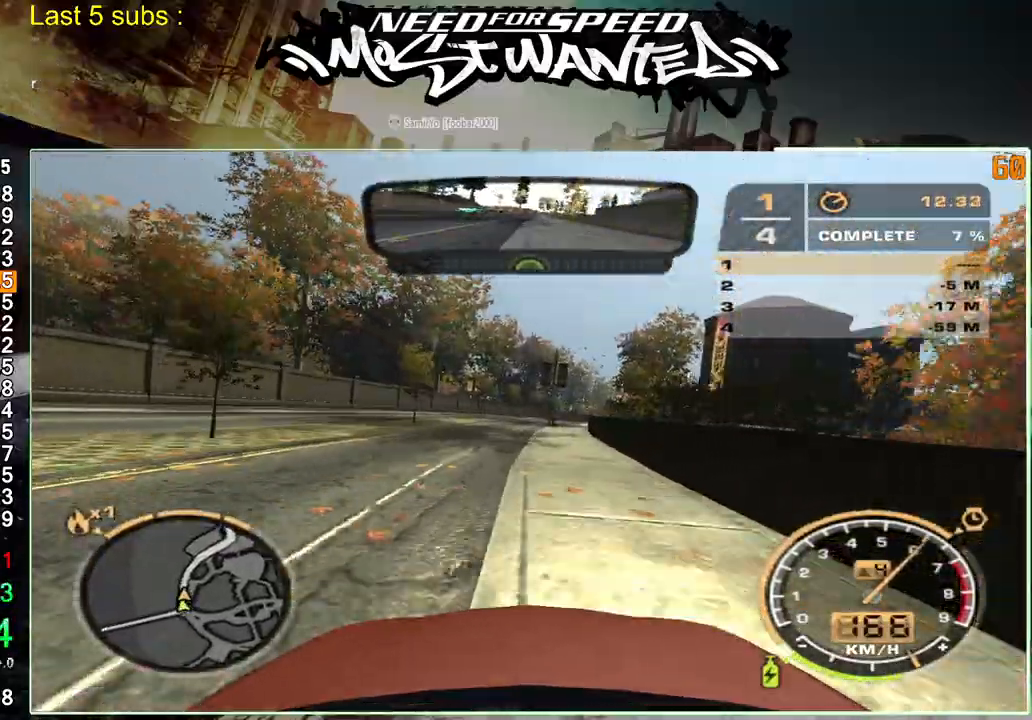
{"dt_ms": 500, "buttons": ["R2"], "left_stick": "center", "right_stick": "center", "events": []}
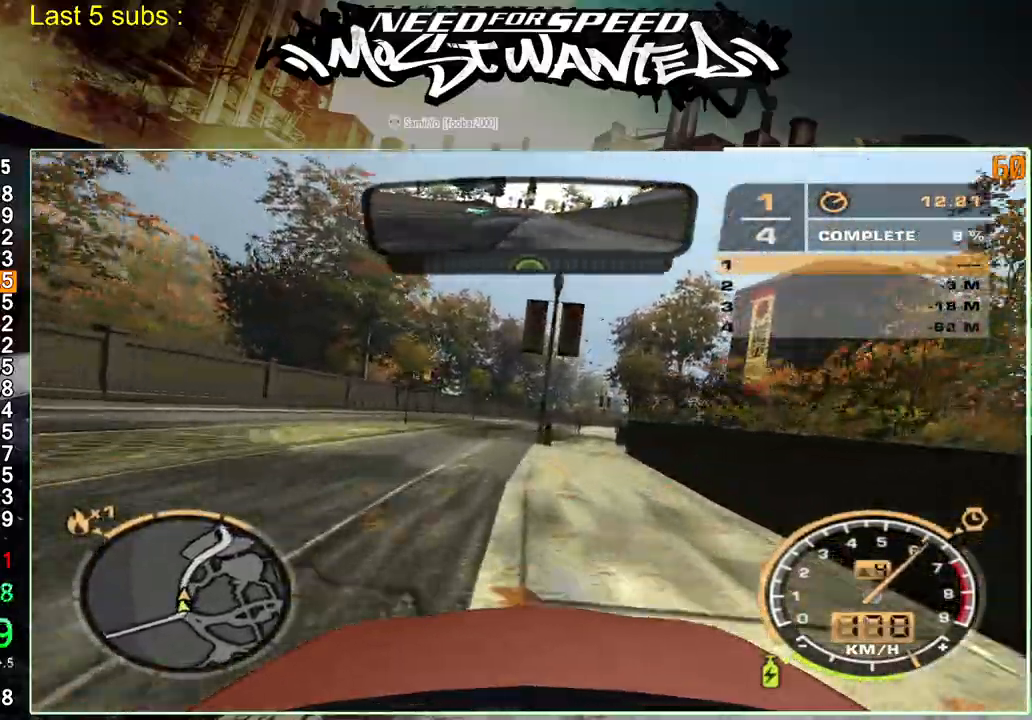
{"dt_ms": 500, "buttons": ["R2"], "left_stick": "center", "right_stick": "center", "events": []}
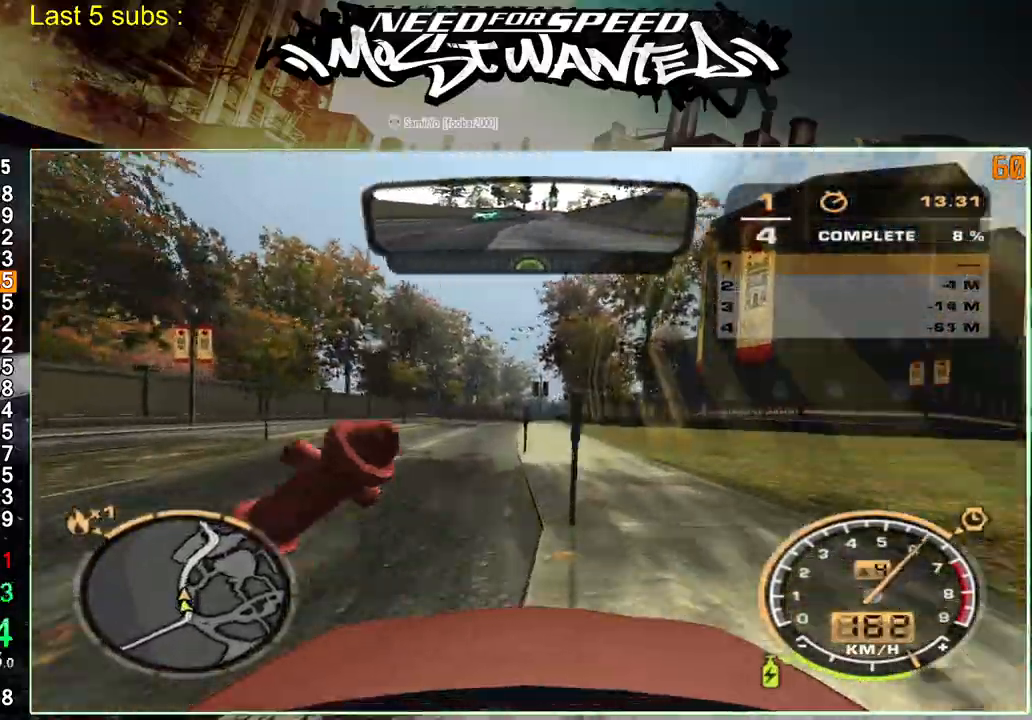
{"dt_ms": 500, "buttons": ["R2"], "left_stick": "center", "right_stick": "center", "events": []}
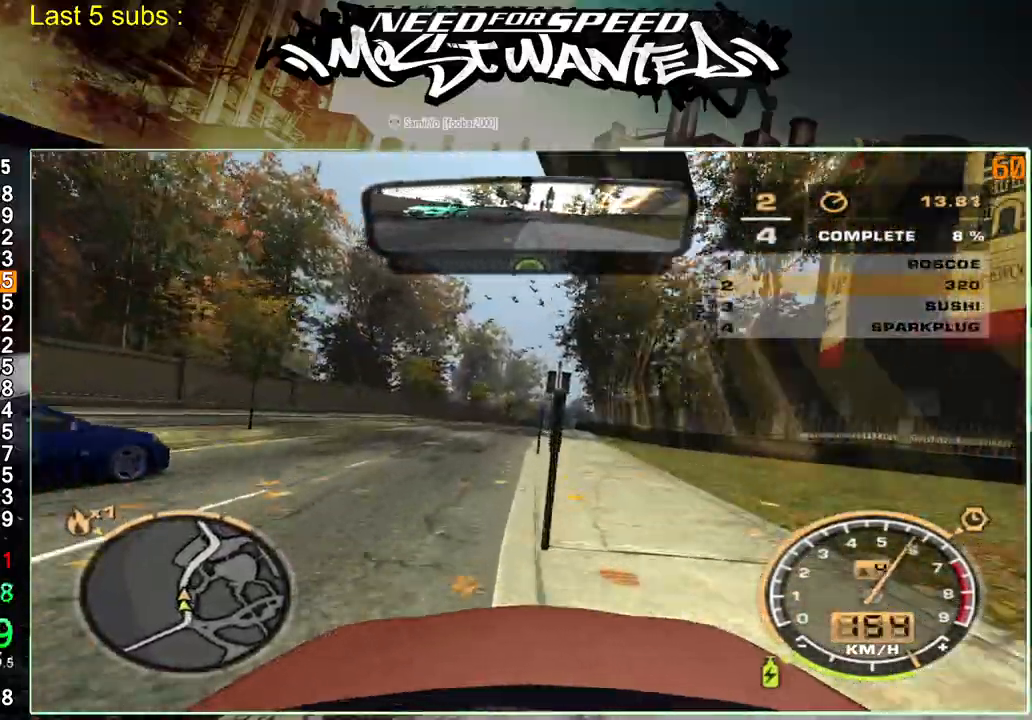
{"dt_ms": 500, "buttons": ["R2"], "left_stick": "center", "right_stick": "center", "events": []}
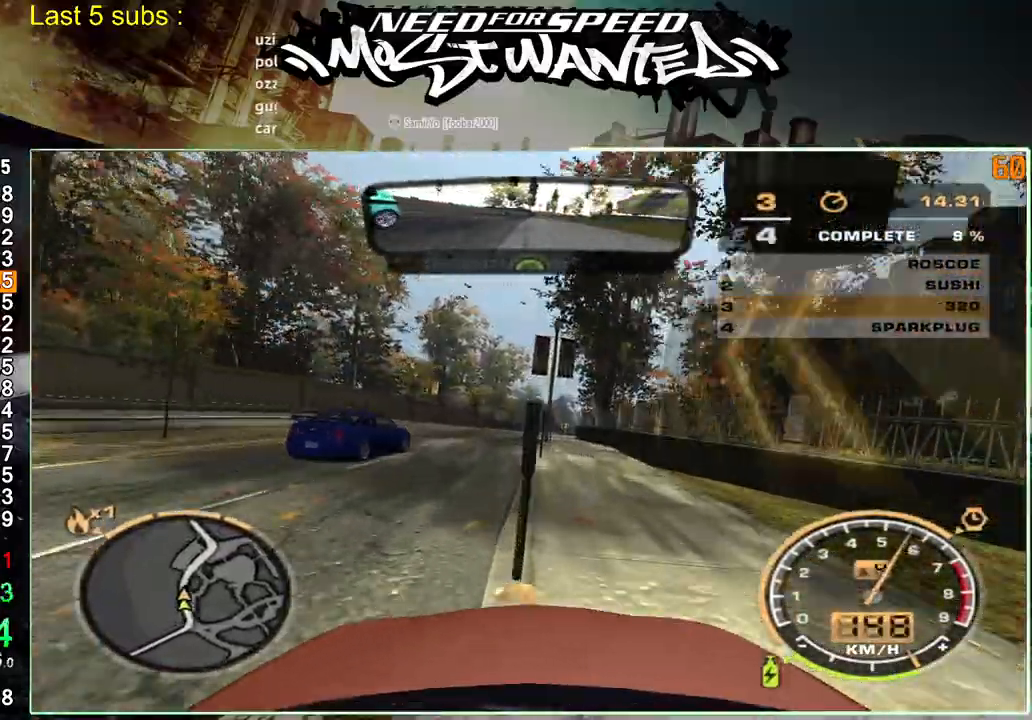
{"dt_ms": 500, "buttons": ["R2"], "left_stick": "center", "right_stick": "center", "events": []}
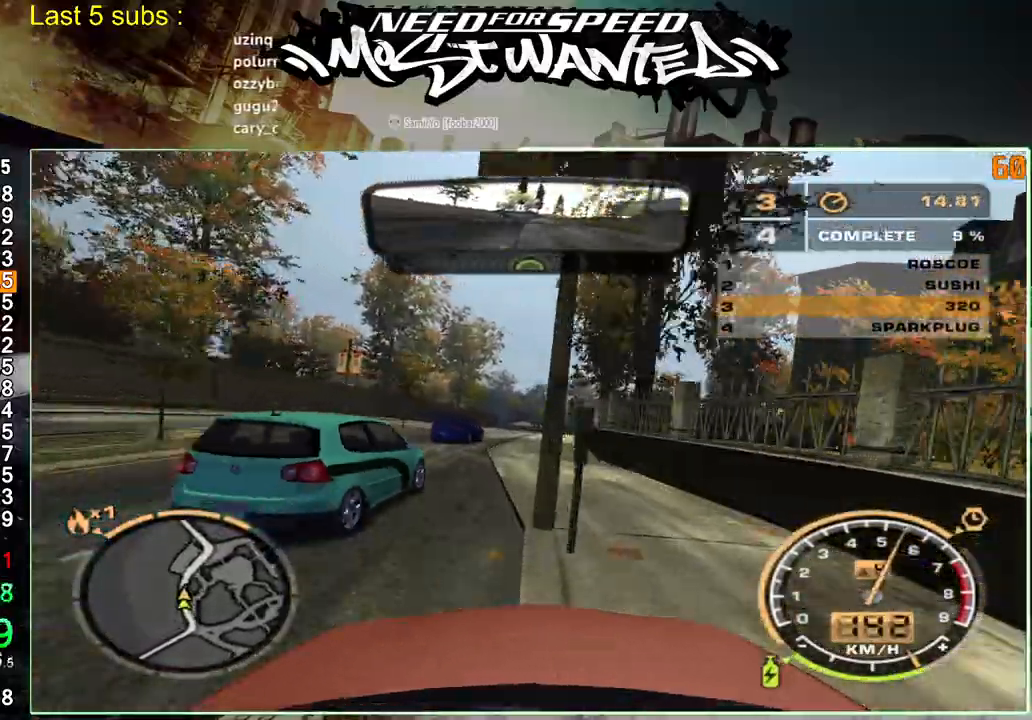
{"dt_ms": 500, "buttons": ["R2"], "left_stick": "center", "right_stick": "center", "events": []}
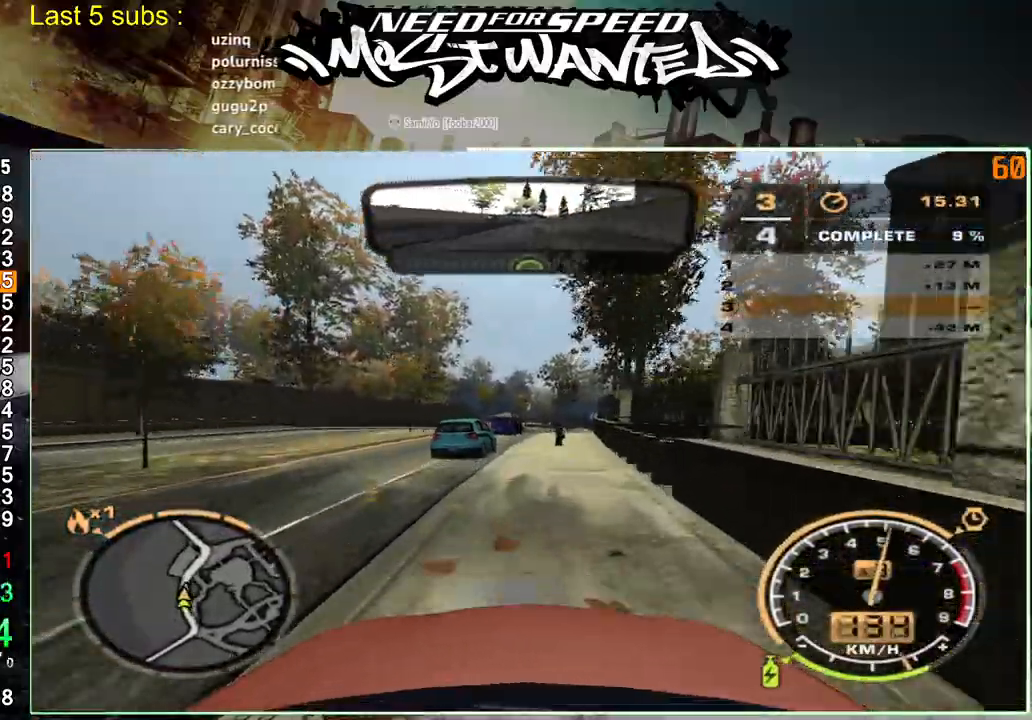
{"dt_ms": 500, "buttons": ["R2"], "left_stick": "center", "right_stick": "center", "events": []}